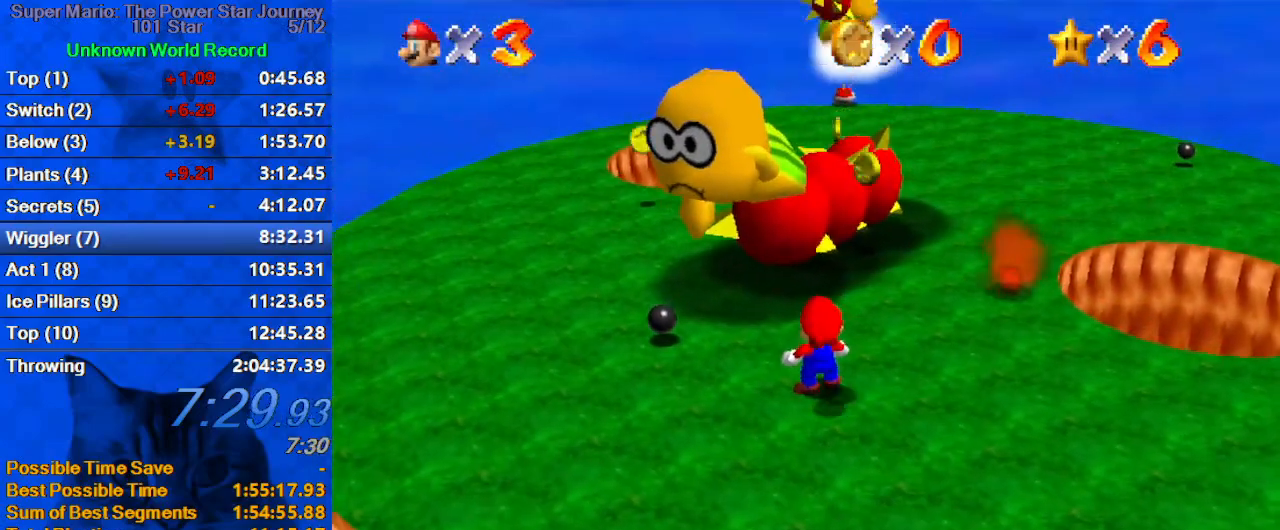
Gameplay with keyboard; each line is a JSON object with the keys held at the frame after it. "events" lists presses ("down") and releases ("up") of "a", "c", "ctrl", "d", "down", "left", "return", "right", "s", "shift", "up", "w", "x" and "y" between this image and that frame as [ms after this image, input, new state], when the widget could be followed in between. No other keys are recorded. Mouse input is not recorded.
{"keys": ["right", "up"], "events": [[300, "right", "down"], [367, "up", "down"]]}
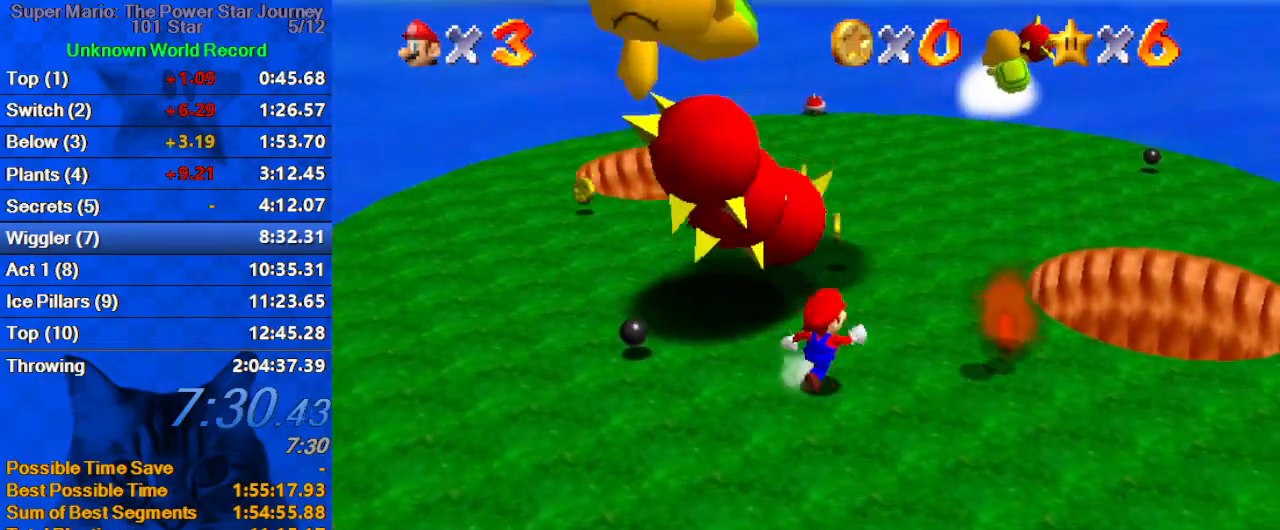
{"keys": ["up"], "events": [[133, "right", "up"]]}
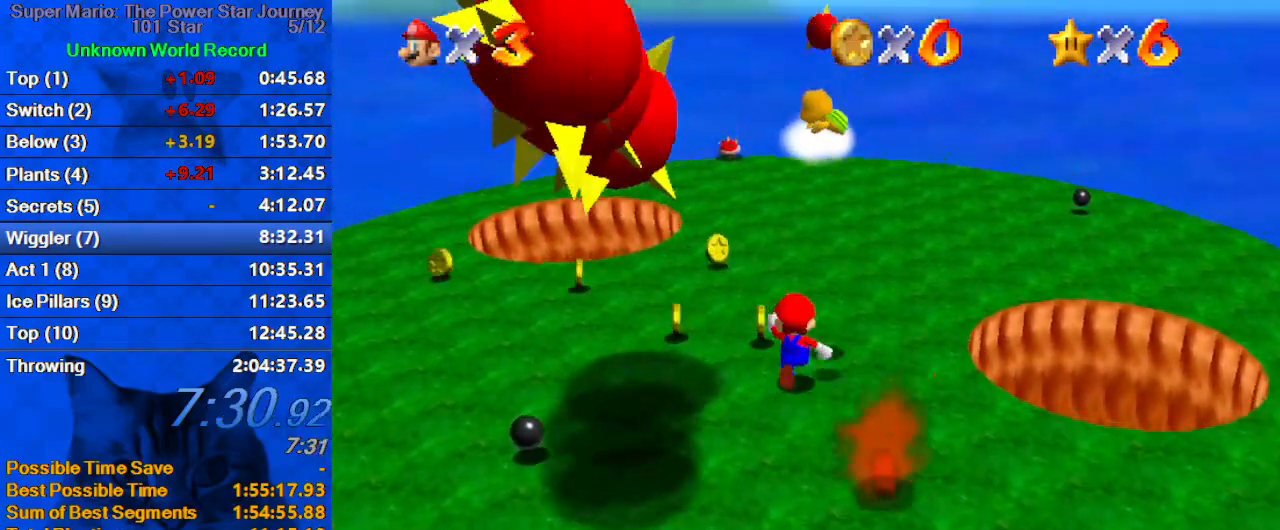
{"keys": ["up"], "events": [[167, "up", "up"], [300, "up", "down"], [400, "right", "down"], [467, "right", "up"]]}
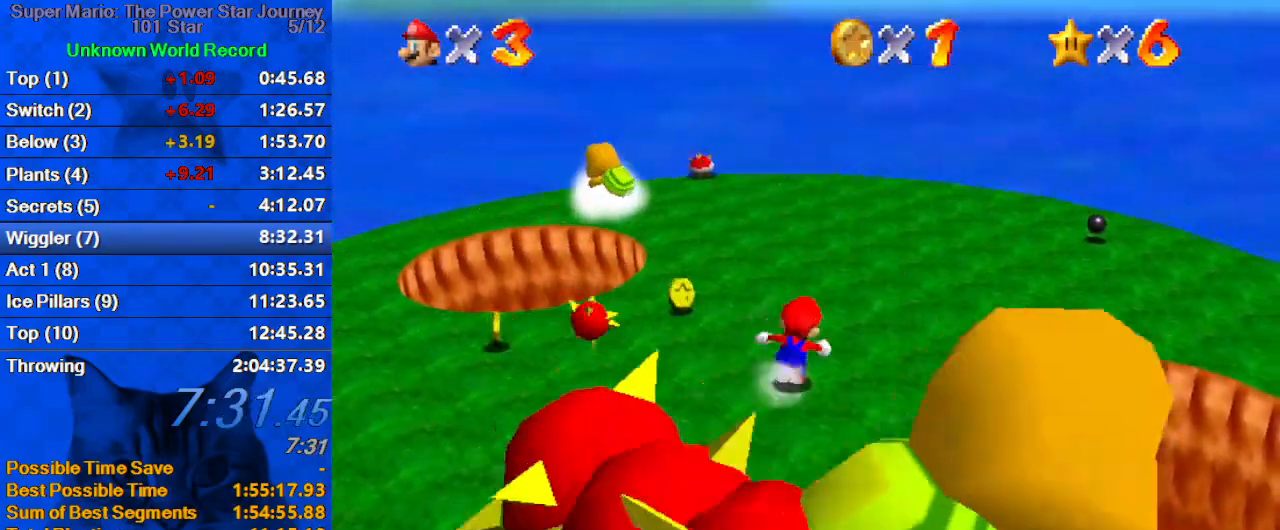
{"keys": [], "events": [[167, "right", "down"], [267, "right", "up"], [300, "up", "up"]]}
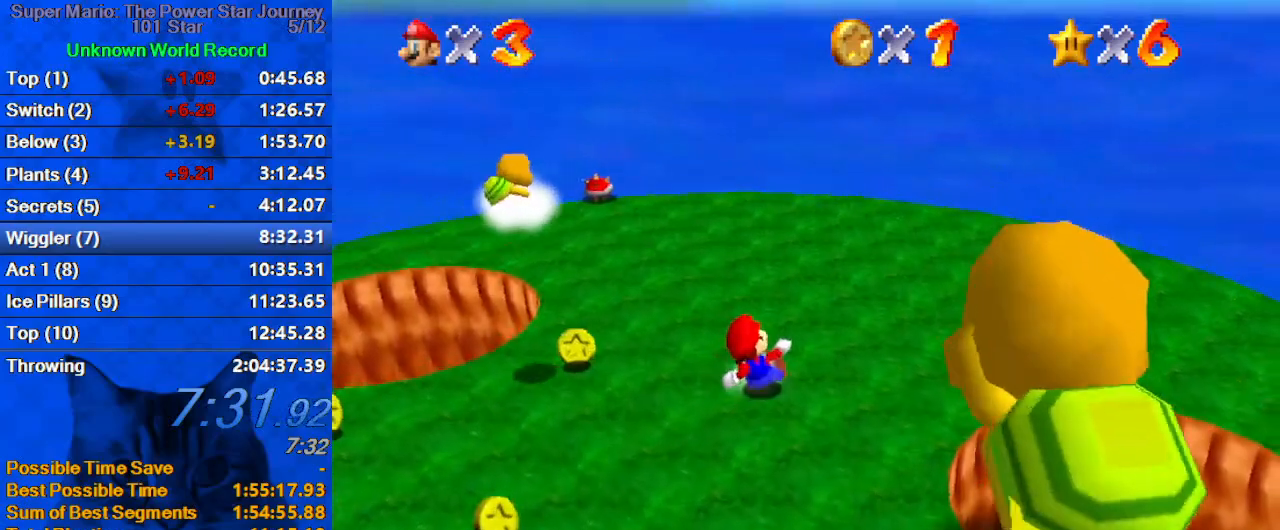
{"keys": ["down", "right"], "events": [[133, "shift", "down"], [167, "down", "down"], [267, "right", "down"], [400, "shift", "up"]]}
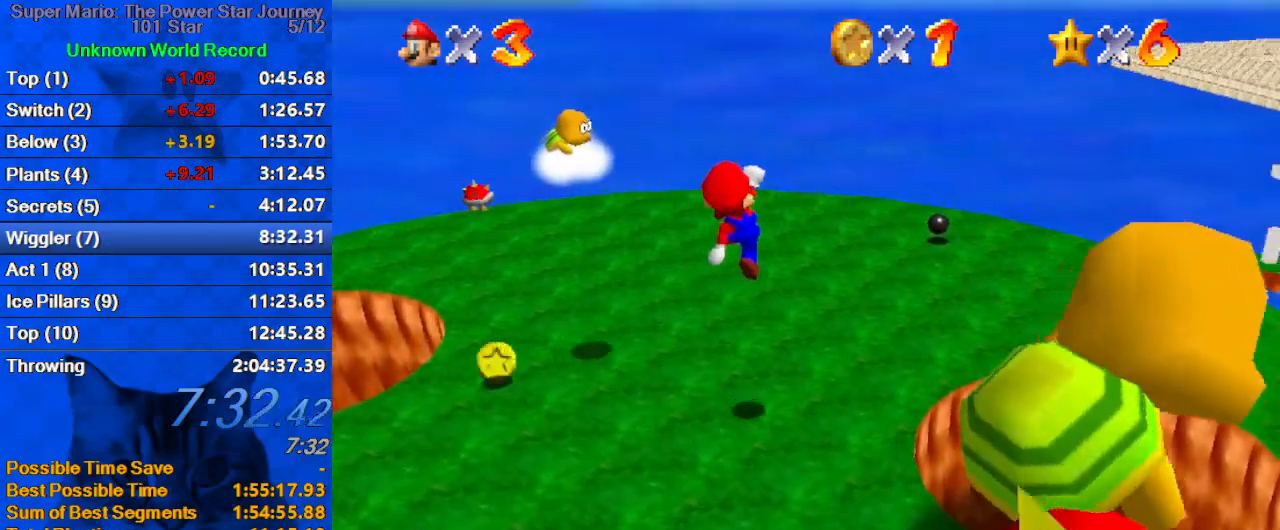
{"keys": ["down", "shift"], "events": [[333, "right", "up"], [467, "shift", "down"]]}
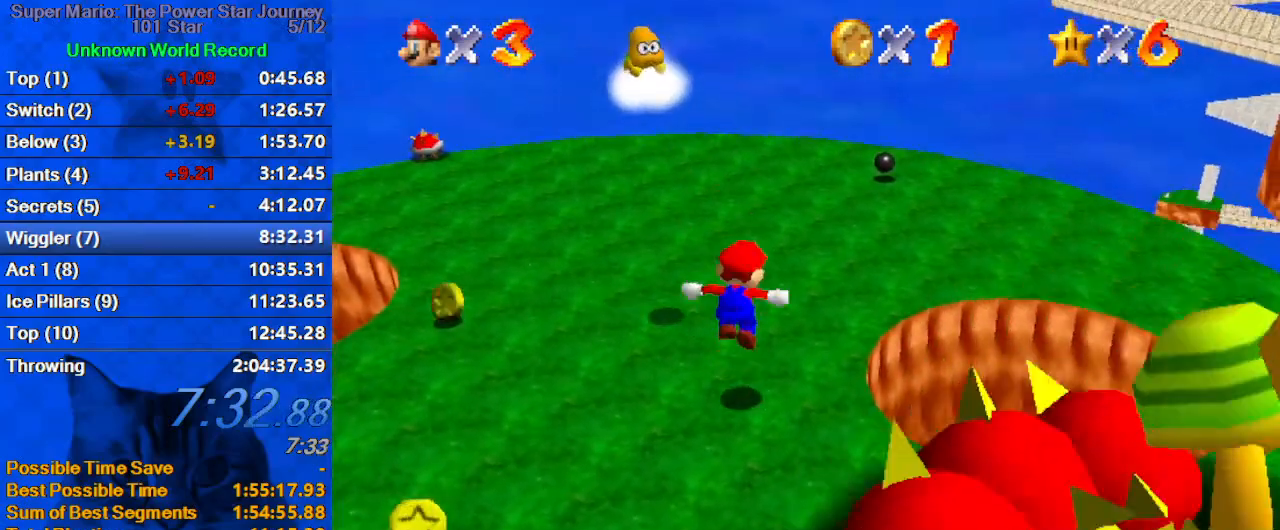
{"keys": ["down", "right"], "events": [[167, "shift", "up"], [400, "right", "down"]]}
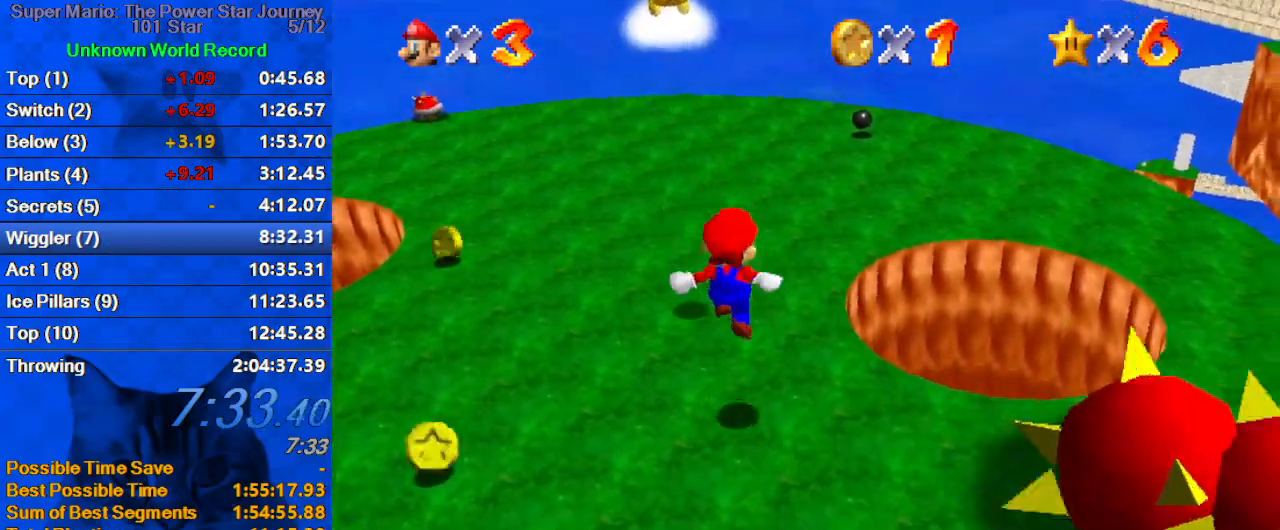
{"keys": ["down", "shift"], "events": [[133, "down", "up"], [133, "right", "up"], [233, "up", "down"], [367, "up", "up"], [400, "shift", "down"], [467, "down", "down"]]}
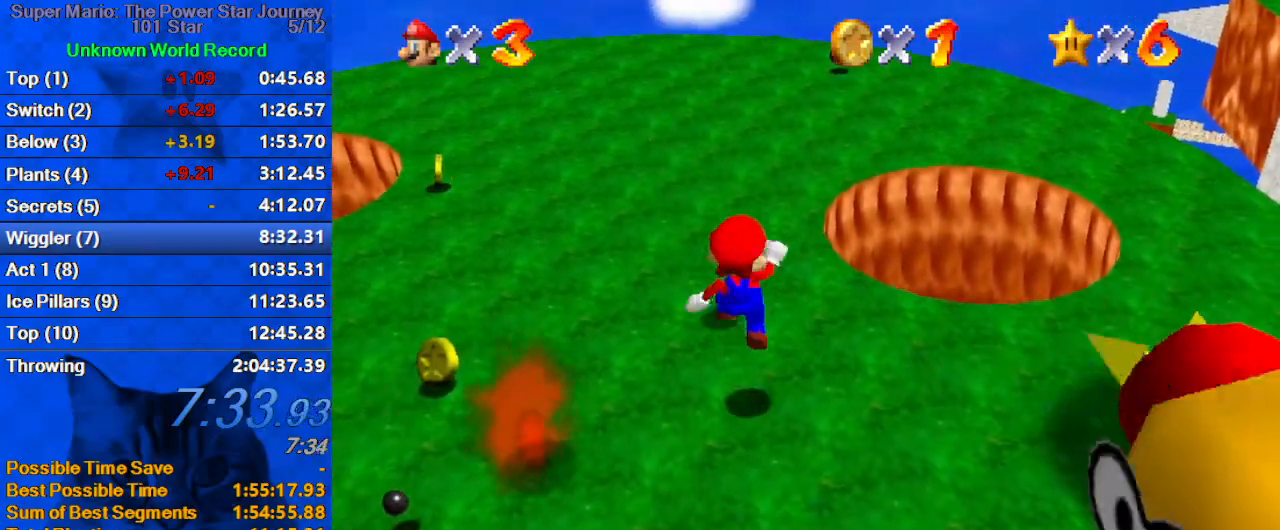
{"keys": ["left", "up"], "events": [[300, "ctrl", "down"], [300, "down", "up"], [300, "left", "down"], [367, "shift", "up"], [433, "ctrl", "up"], [433, "up", "down"]]}
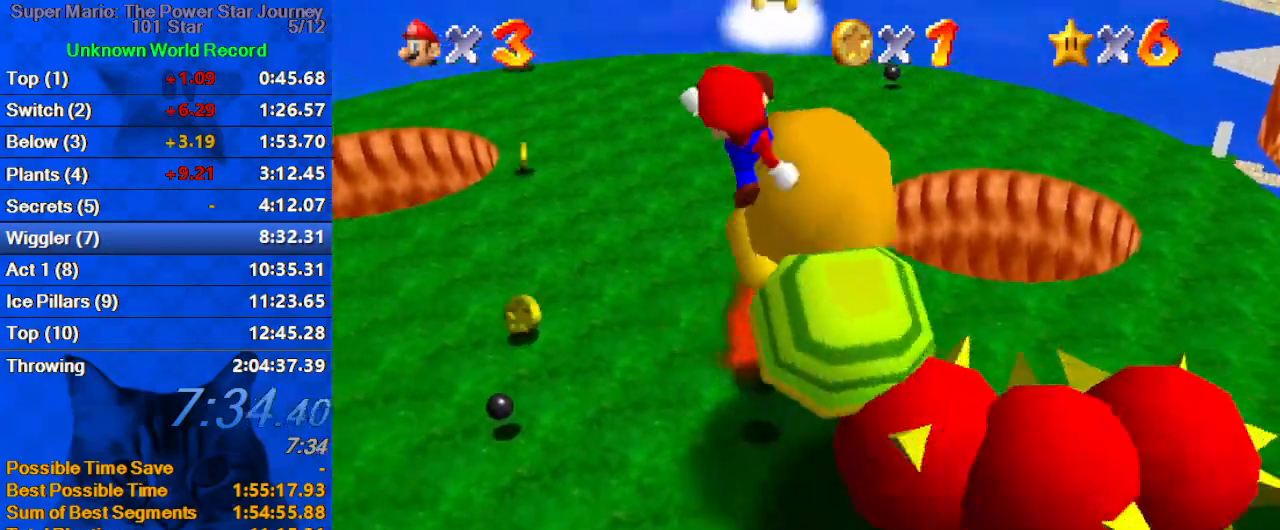
{"keys": ["up"], "events": [[67, "left", "up"]]}
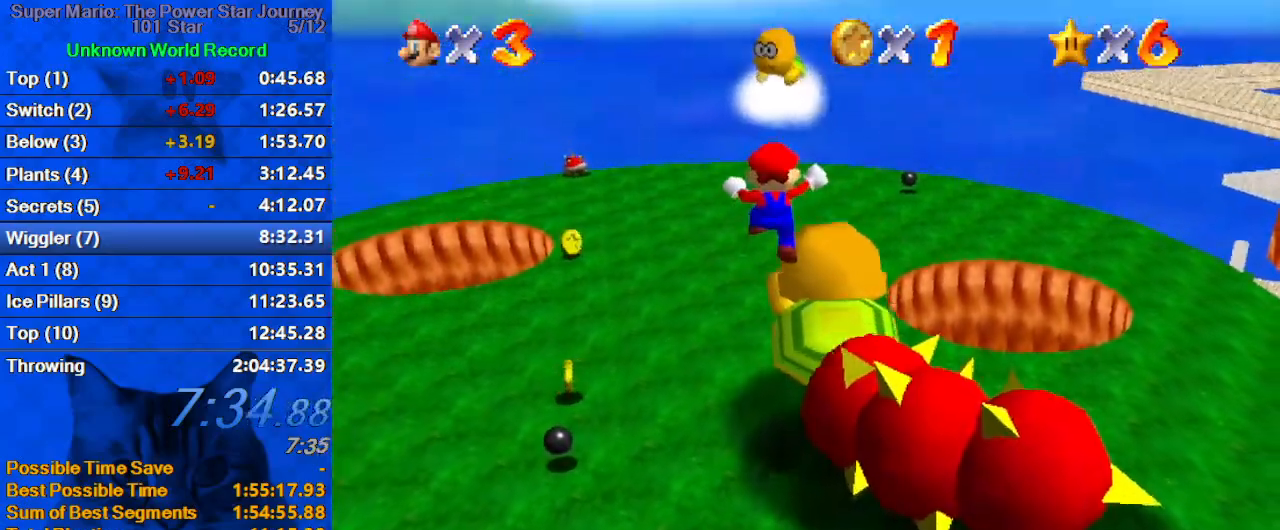
{"keys": ["left", "up"], "events": [[67, "left", "down"], [300, "a", "down"], [500, "a", "up"]]}
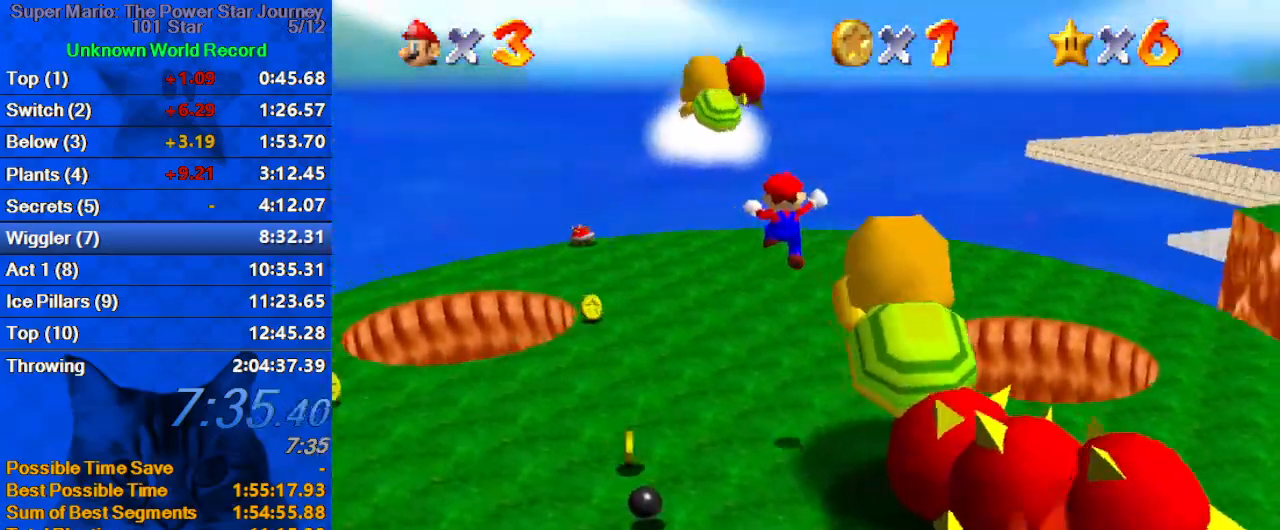
{"keys": [], "events": [[133, "up", "up"], [167, "a", "down"], [267, "down", "down"], [300, "a", "up"], [400, "a", "down"], [400, "left", "up"], [500, "a", "up"], [500, "down", "up"]]}
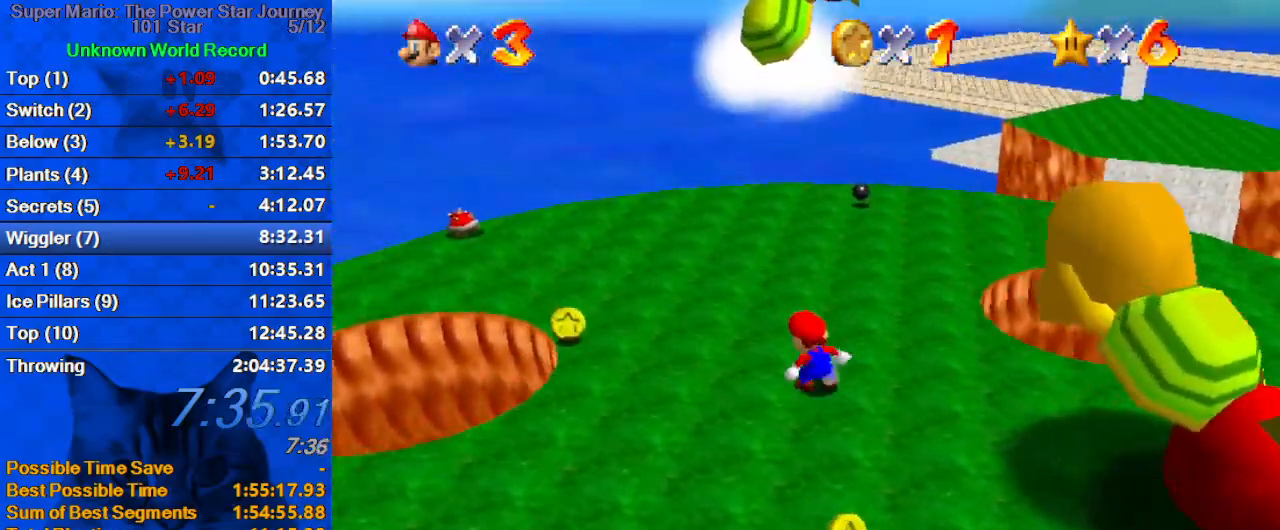
{"keys": [], "events": [[100, "a", "down"], [100, "left", "down"], [233, "left", "up"], [300, "a", "up"]]}
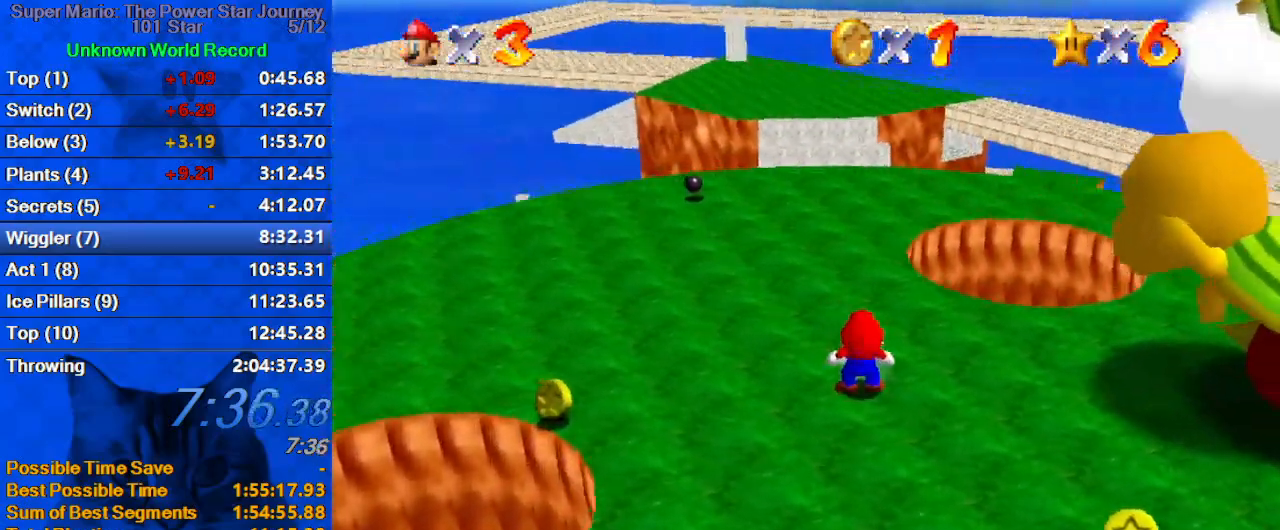
{"keys": ["ctrl", "shift"], "events": [[267, "ctrl", "down"], [267, "shift", "down"], [333, "ctrl", "up"], [400, "shift", "up"], [500, "ctrl", "down"], [500, "shift", "down"]]}
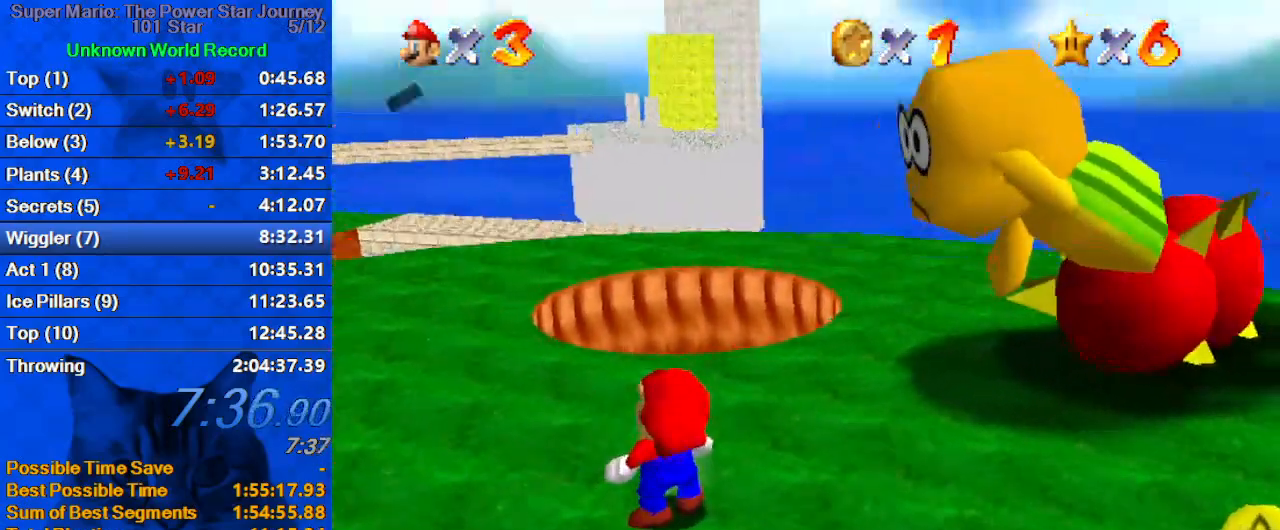
{"keys": [], "events": [[33, "ctrl", "up"], [33, "shift", "up"], [133, "ctrl", "down"], [133, "shift", "down"], [167, "ctrl", "up"], [167, "shift", "up"], [267, "ctrl", "down"], [267, "shift", "down"], [300, "ctrl", "up"], [300, "shift", "up"], [400, "ctrl", "down"], [400, "shift", "down"], [467, "ctrl", "up"], [467, "shift", "up"]]}
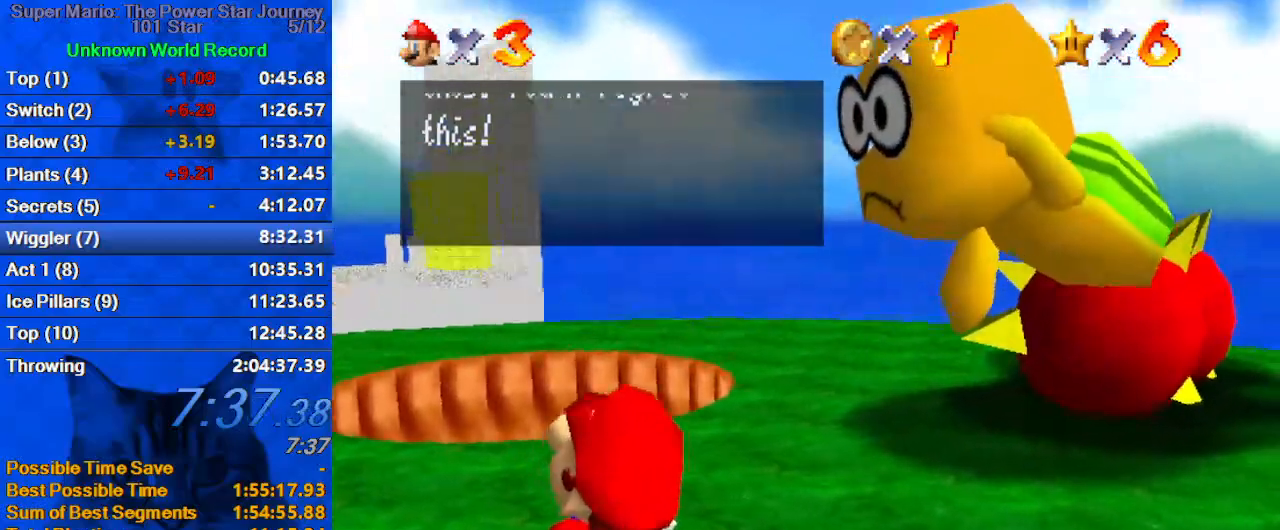
{"keys": [], "events": [[33, "ctrl", "down"], [33, "shift", "down"], [100, "ctrl", "up"], [100, "shift", "up"], [200, "ctrl", "down"], [200, "shift", "down"], [233, "ctrl", "up"], [233, "shift", "up"], [333, "ctrl", "down"], [333, "shift", "down"], [367, "ctrl", "up"], [367, "shift", "up"], [467, "ctrl", "down"], [467, "shift", "down"], [500, "ctrl", "up"], [500, "shift", "up"]]}
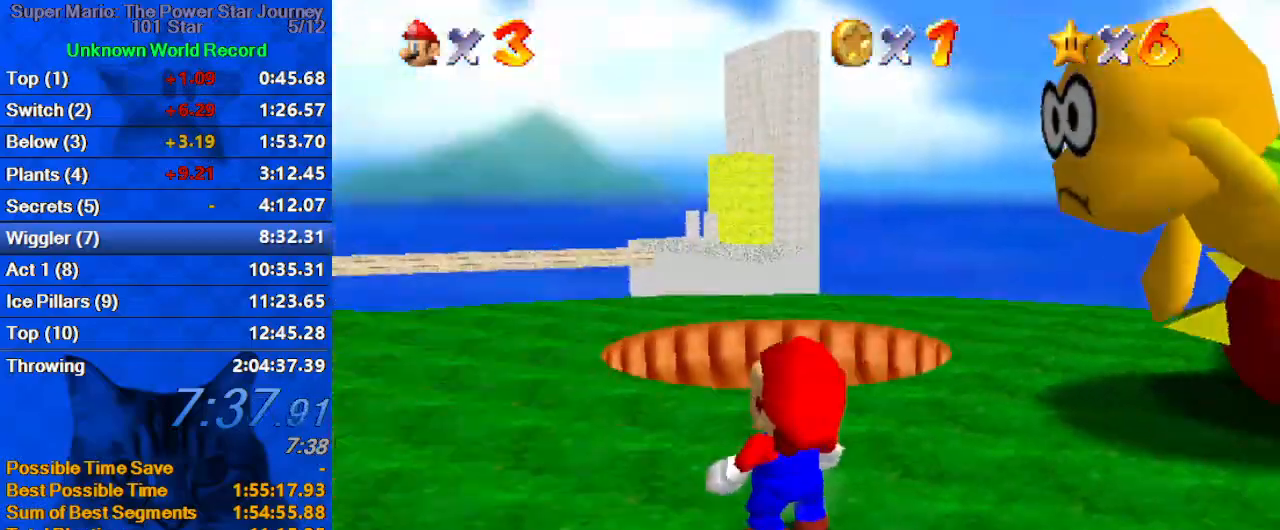
{"keys": [], "events": [[100, "ctrl", "down"], [100, "shift", "down"], [200, "ctrl", "up"], [200, "shift", "up"]]}
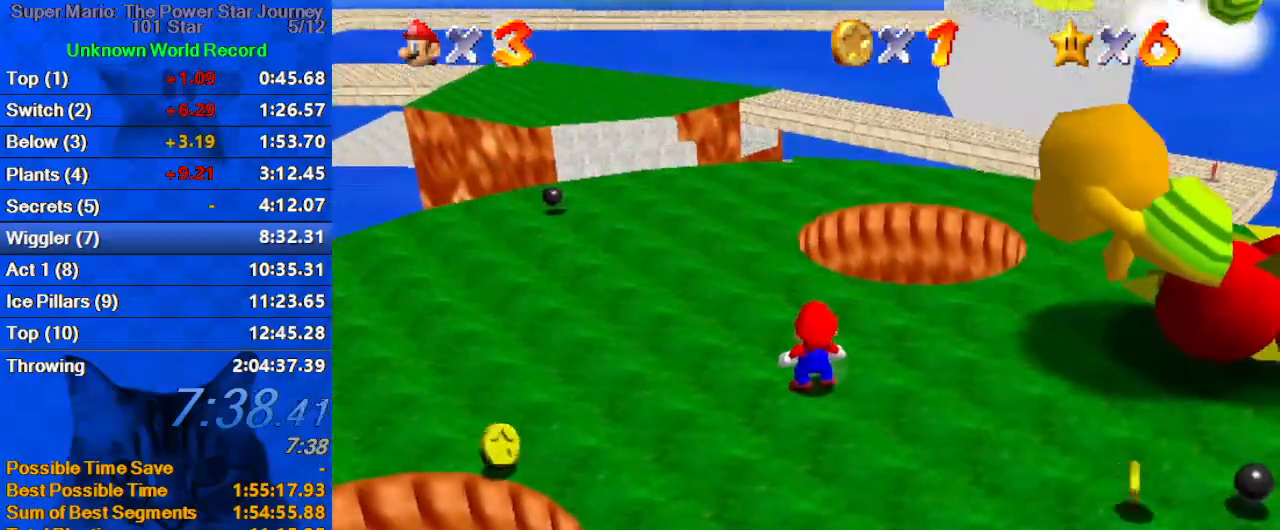
{"keys": [], "events": [[200, "a", "down"], [400, "a", "up"]]}
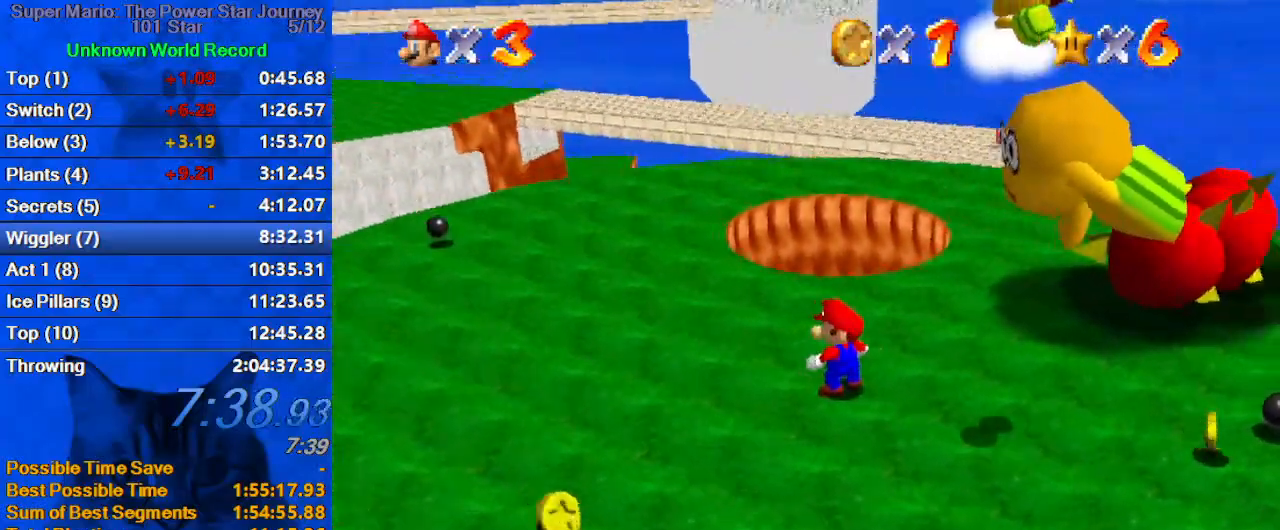
{"keys": ["right", "shift"], "events": [[267, "left", "down"], [333, "shift", "down"], [433, "left", "up"], [433, "right", "down"]]}
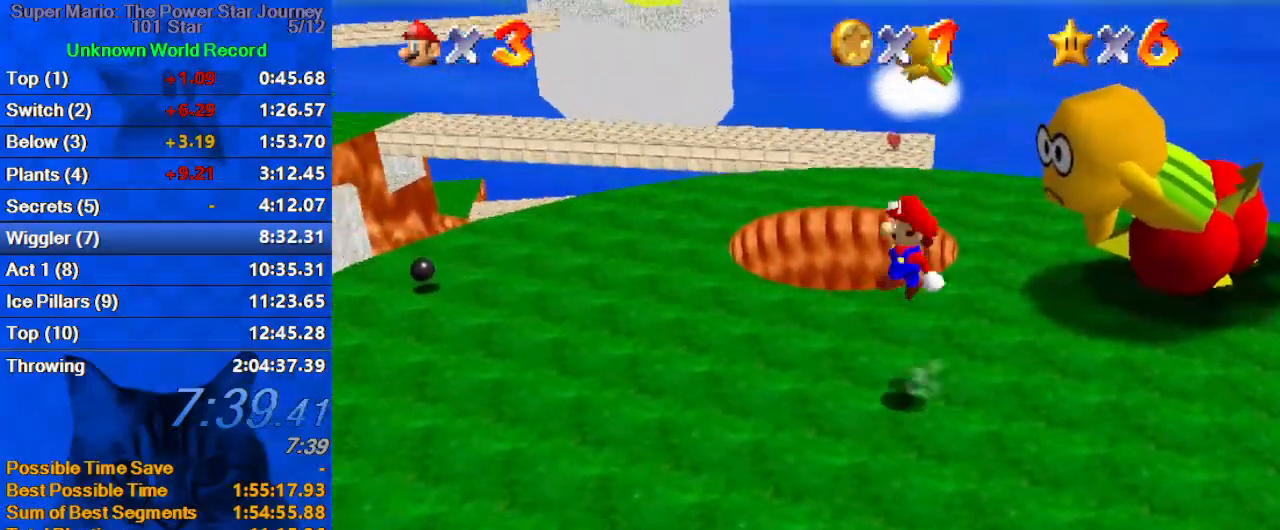
{"keys": ["left", "up"], "events": [[67, "right", "up"], [100, "left", "down"], [200, "left", "up"], [233, "ctrl", "down"], [233, "up", "down"], [300, "left", "down"], [333, "ctrl", "up"], [333, "shift", "up"]]}
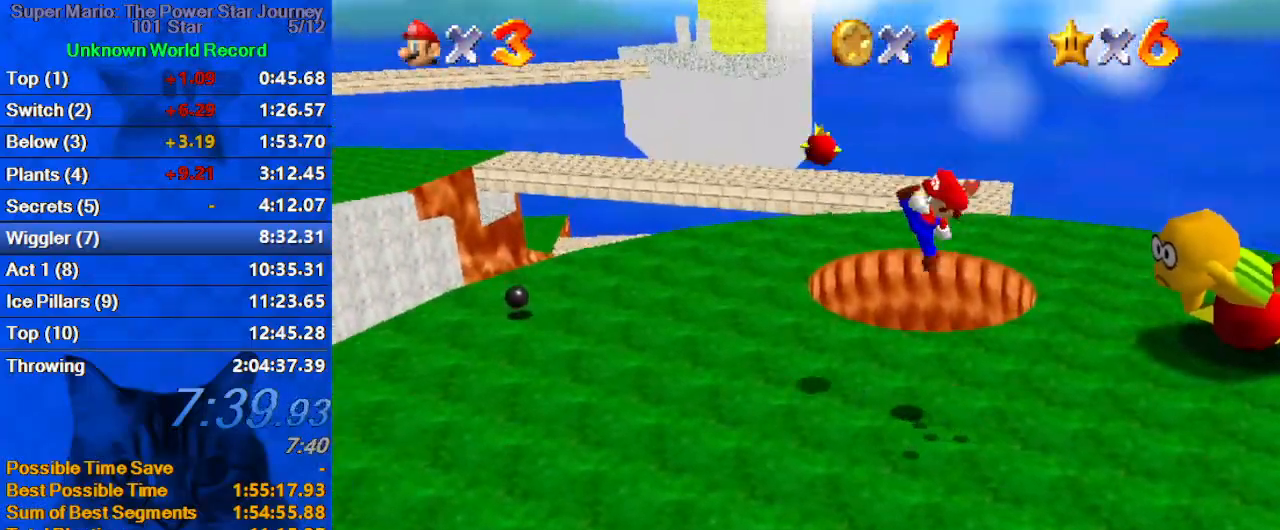
{"keys": ["right", "shift", "up"], "events": [[133, "left", "up"], [300, "shift", "down"], [367, "right", "down"]]}
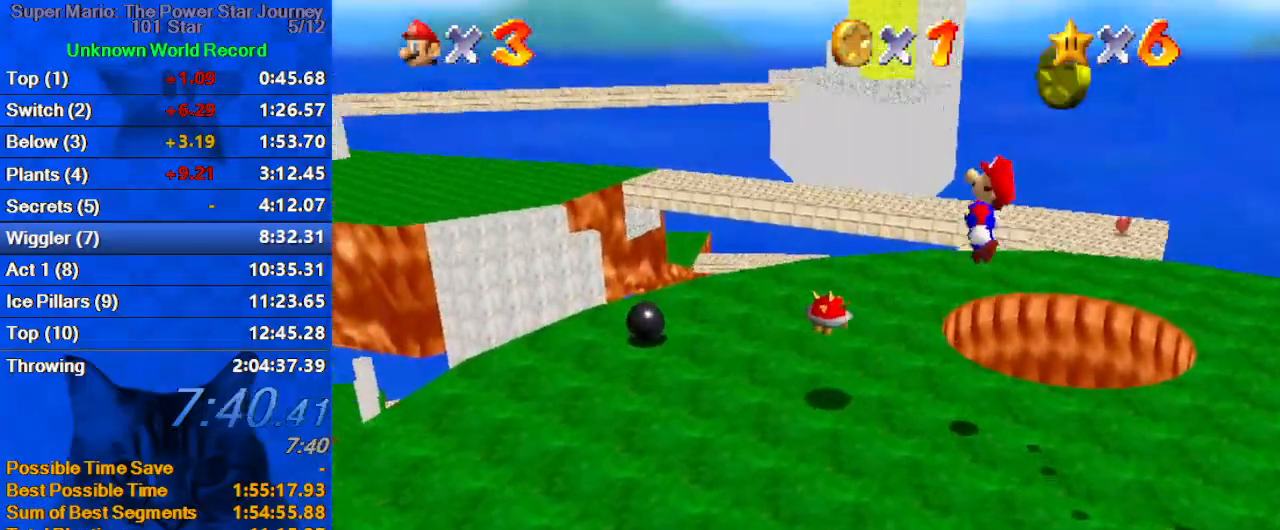
{"keys": ["shift"], "events": [[333, "right", "up"], [400, "up", "up"]]}
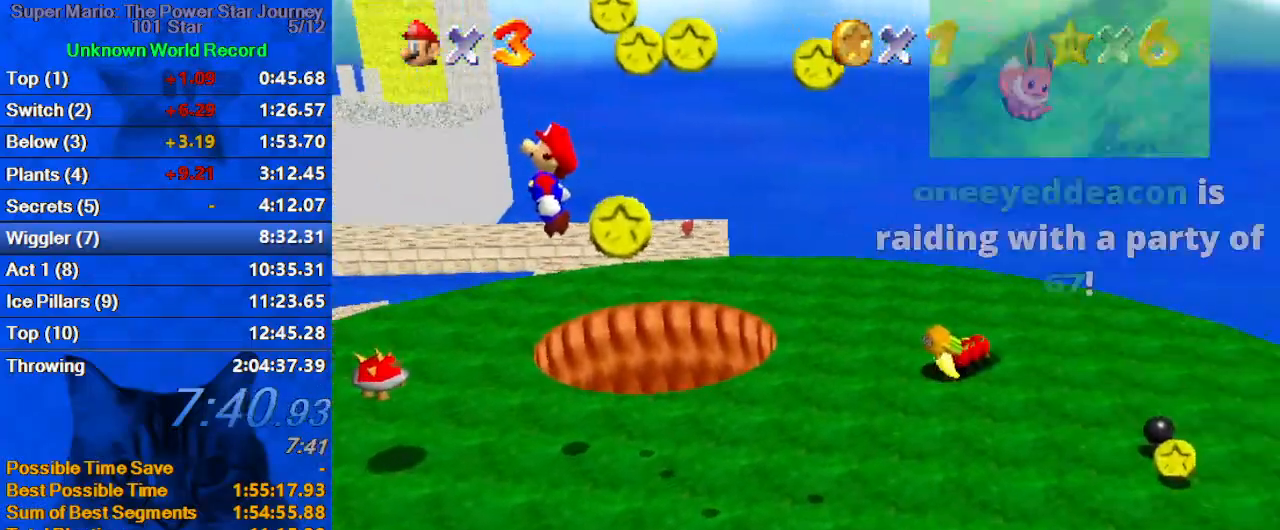
{"keys": ["right", "shift", "up"], "events": [[400, "up", "down"], [433, "right", "down"]]}
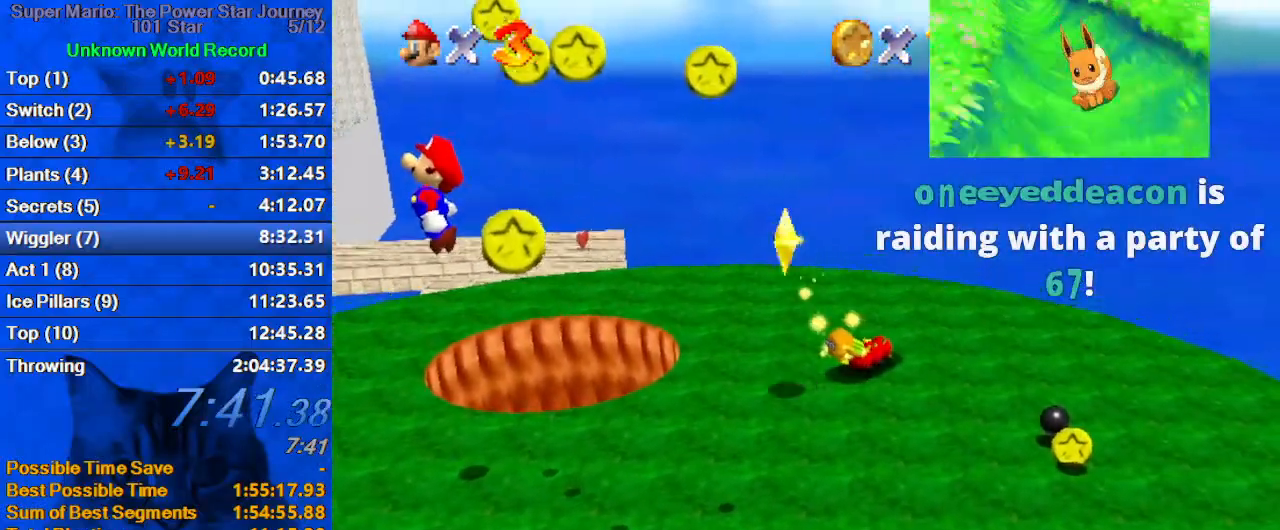
{"keys": ["right", "up"], "events": [[167, "right", "up"], [300, "right", "down"], [367, "shift", "up"]]}
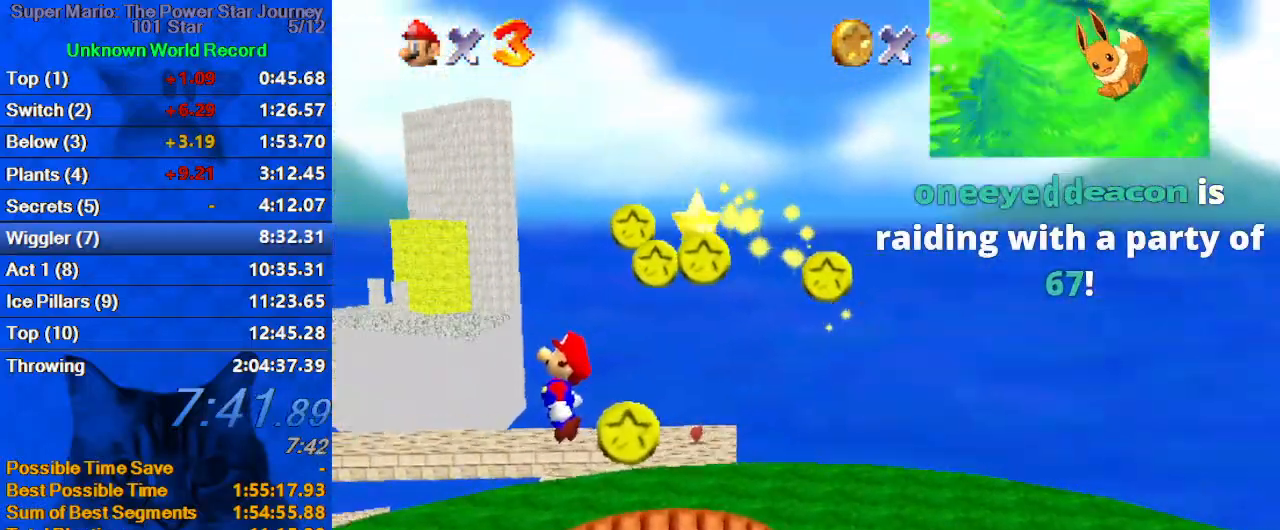
{"keys": ["right", "up"], "events": []}
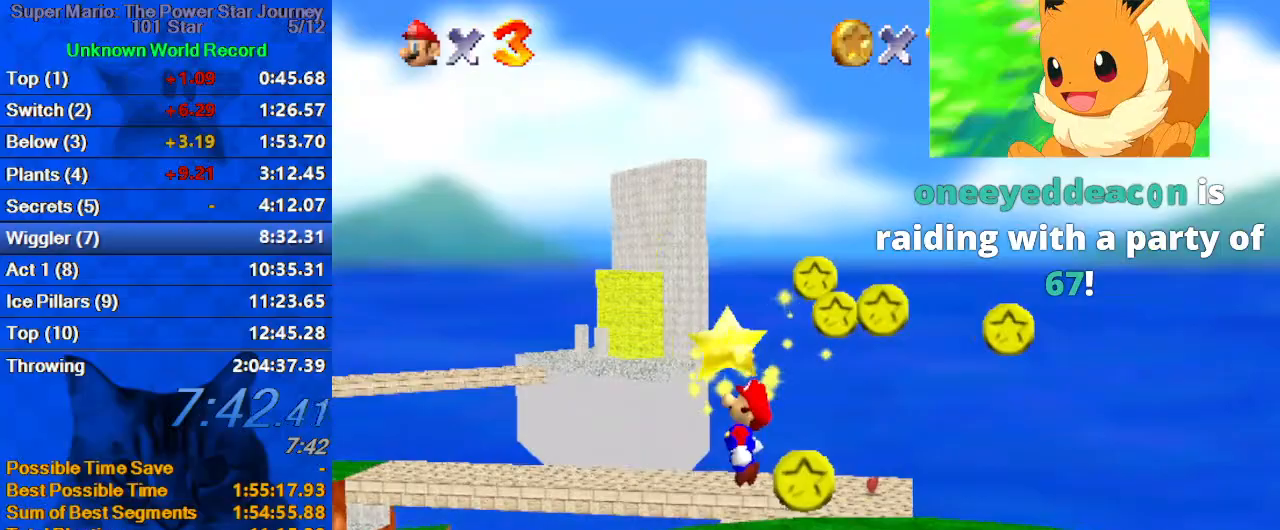
{"keys": ["right", "up"], "events": []}
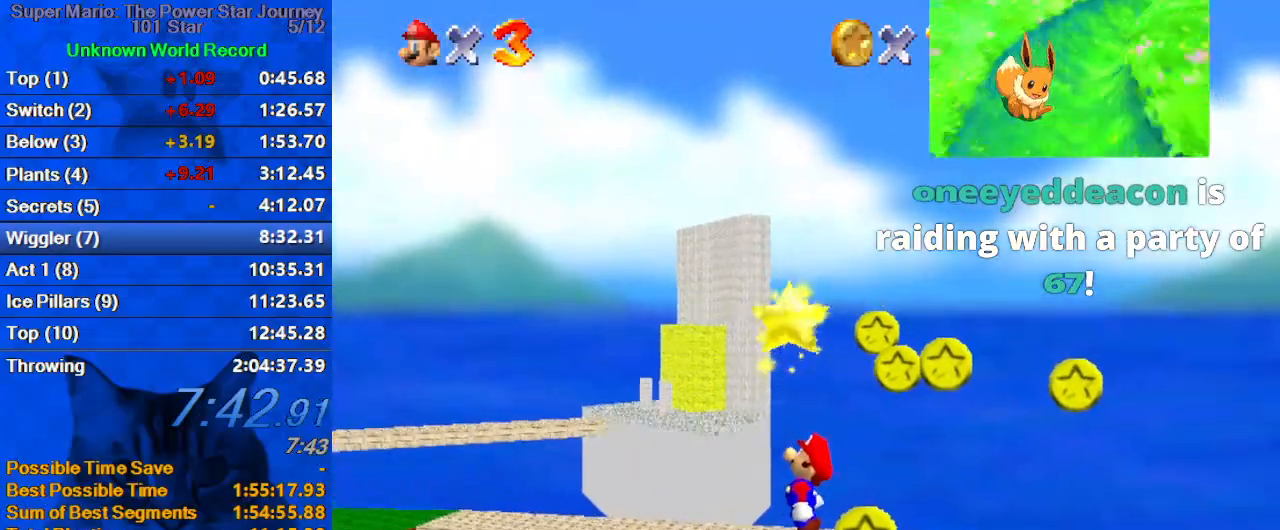
{"keys": ["up"], "events": [[33, "right", "up"]]}
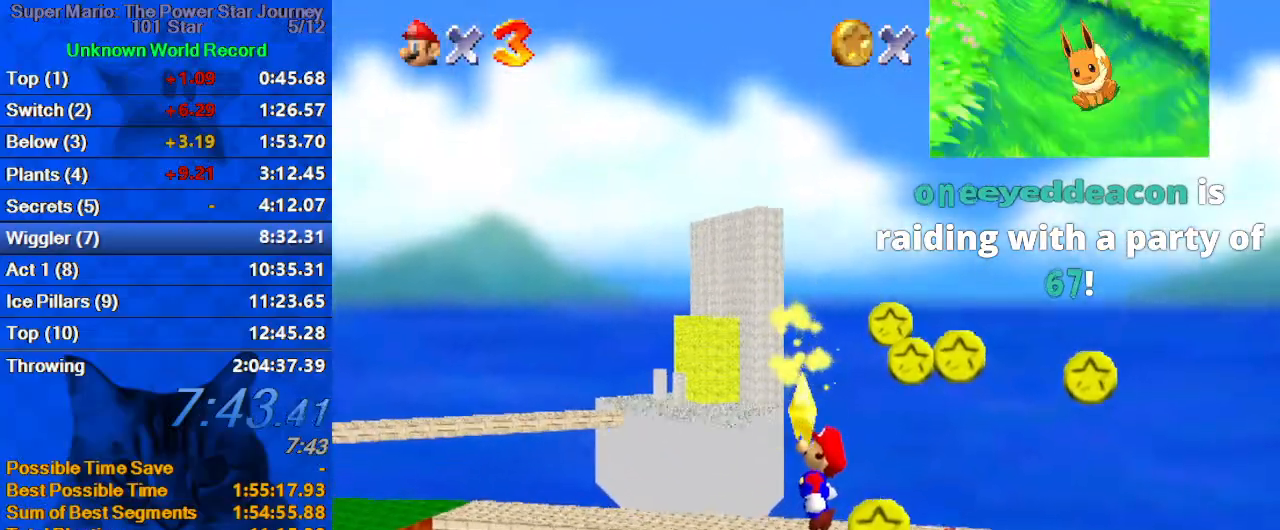
{"keys": ["up"], "events": []}